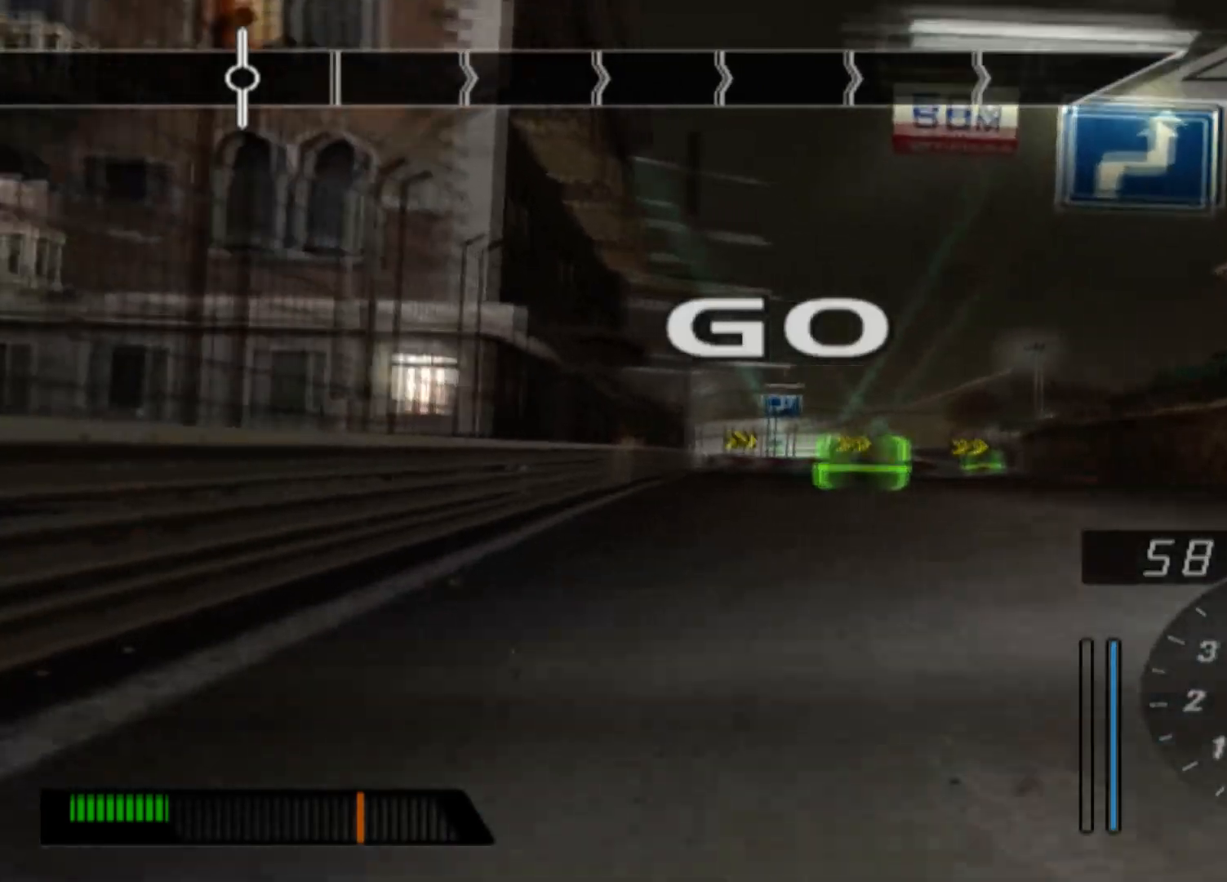
Gameplay with a controller (Xbox layout); each line is a JSON object with the inputs held at the frame after it. "events" lists button and stick changes between this image and that frame as [ms after this image, input, new state], when the widget could be followed in between. Not read: right_stick.
{"buttons": ["R2"], "left_stick": "center", "events": [[33, "left_stick", "center"], [167, "left_stick", "left"], [333, "left_stick", "center"]]}
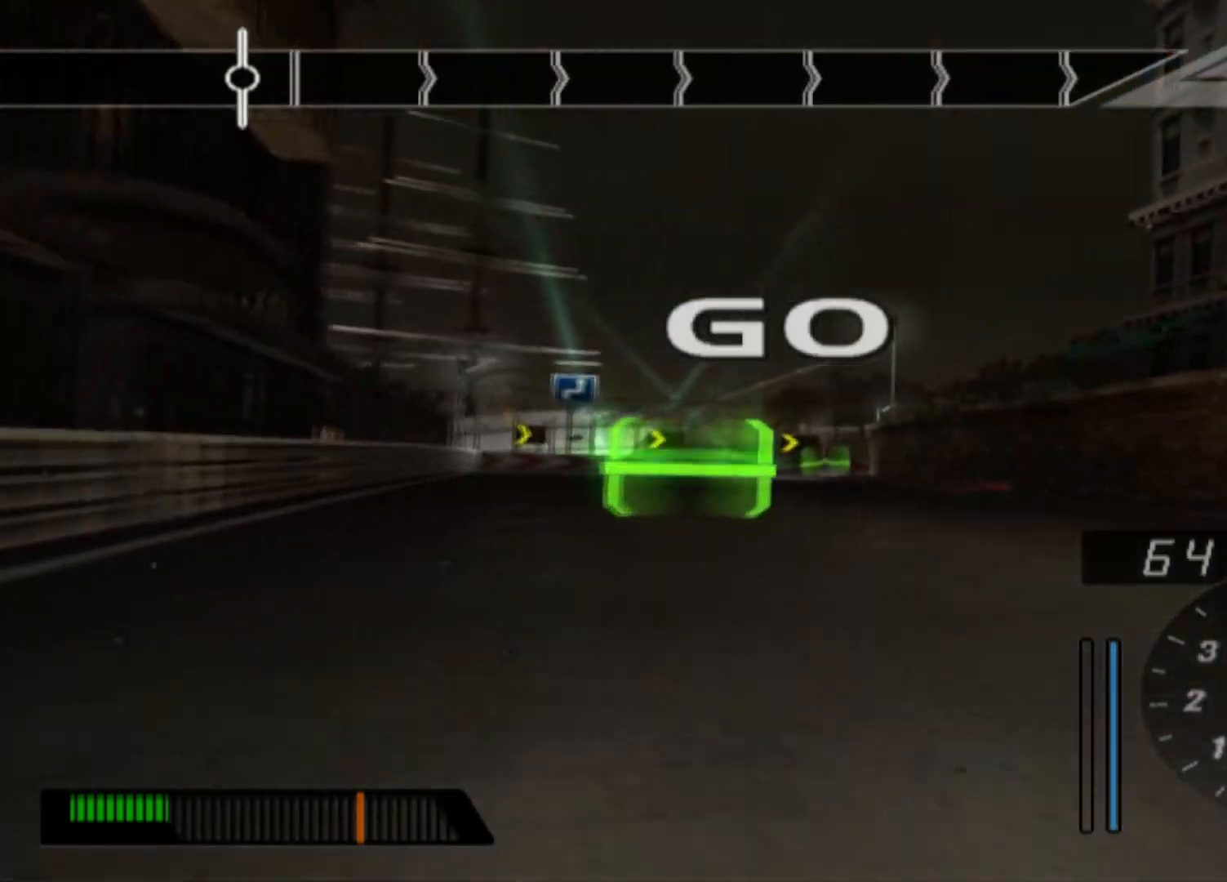
{"buttons": ["R2"], "left_stick": "center", "events": []}
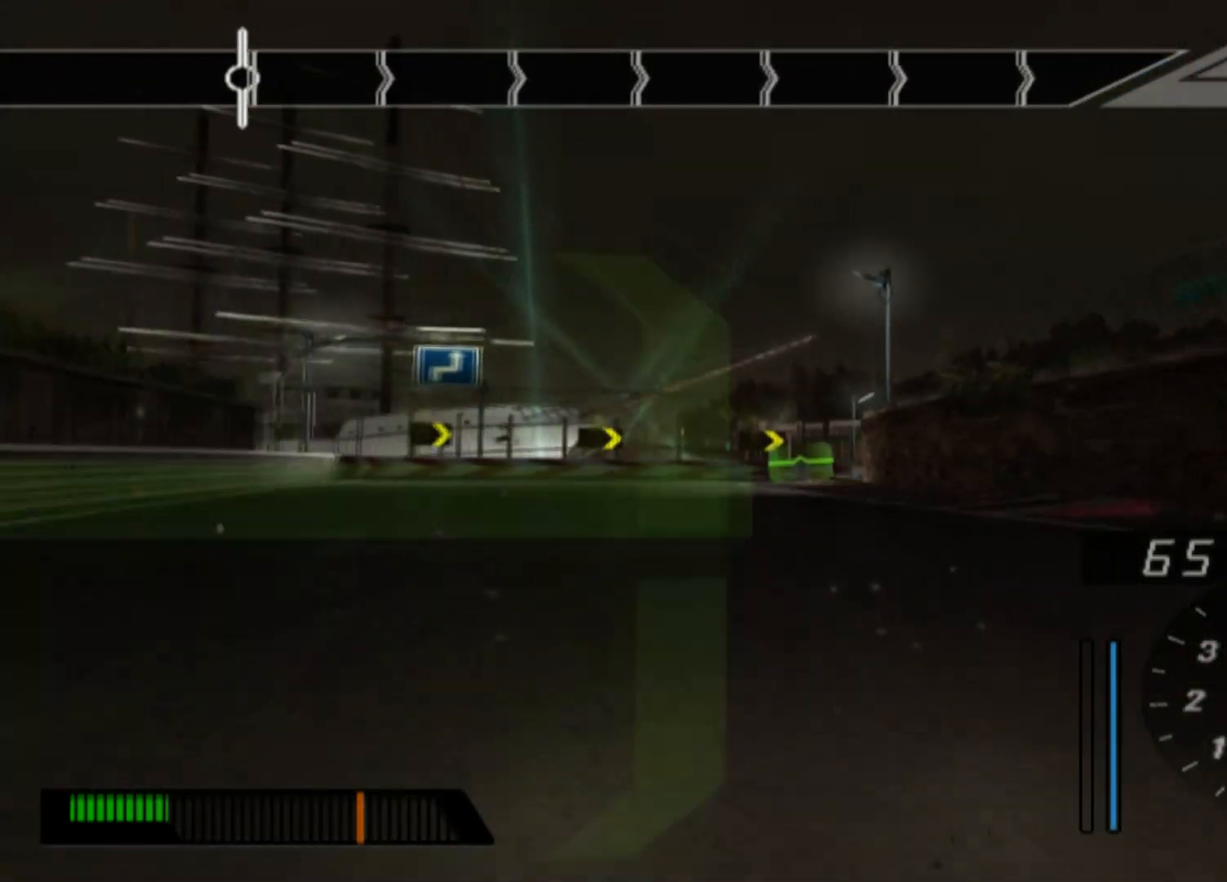
{"buttons": [], "left_stick": "center", "events": [[383, "R2", "up"]]}
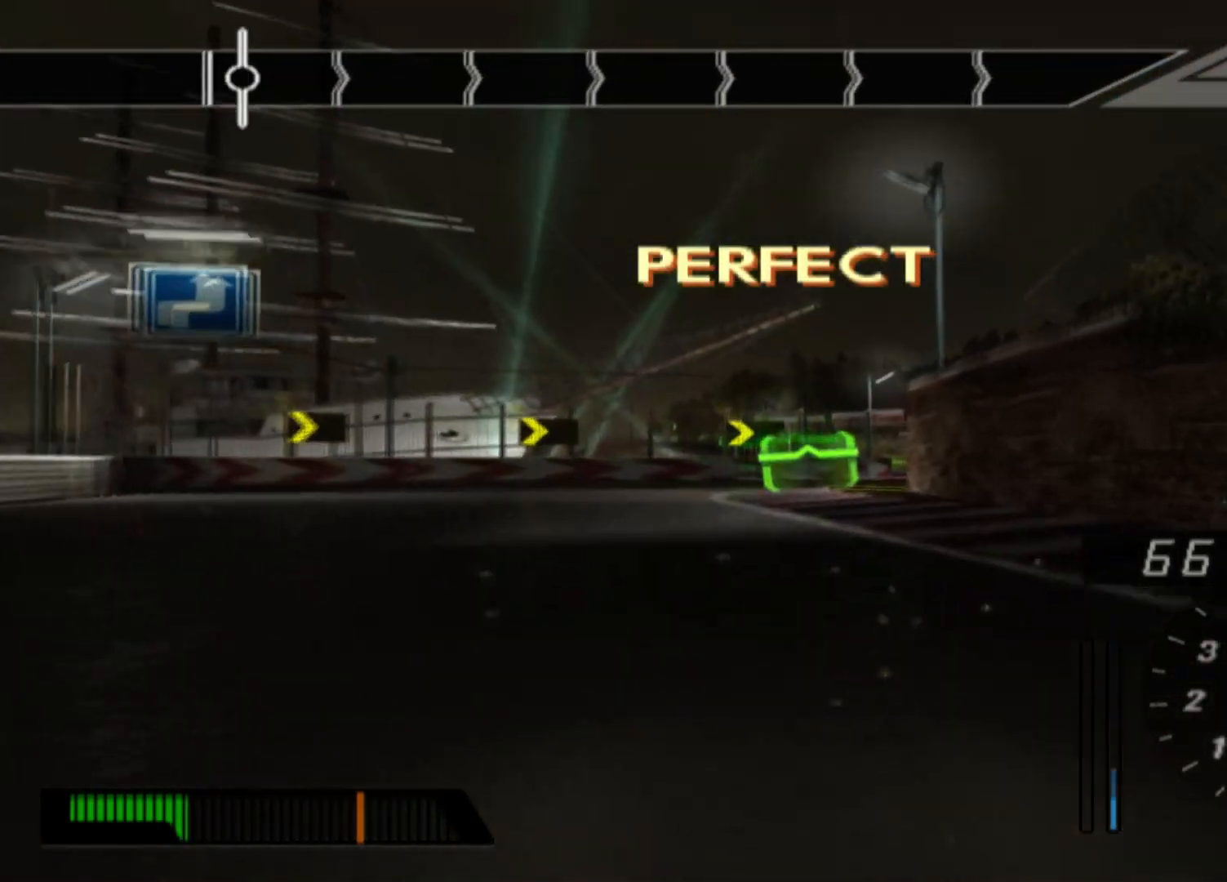
{"buttons": [], "left_stick": "right", "events": [[150, "left_stick", "right"]]}
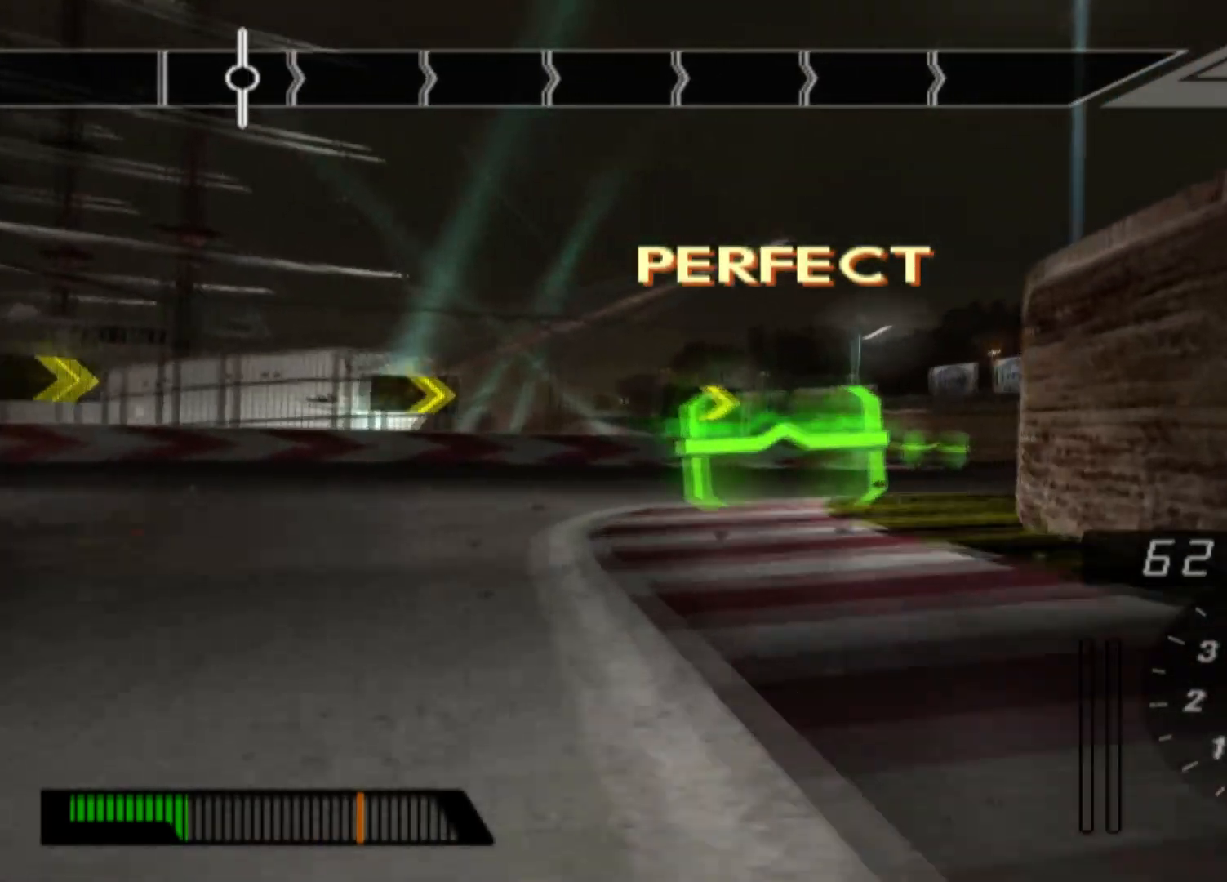
{"buttons": ["R2"], "left_stick": "center", "events": [[50, "left_stick", "center"], [250, "R2", "down"]]}
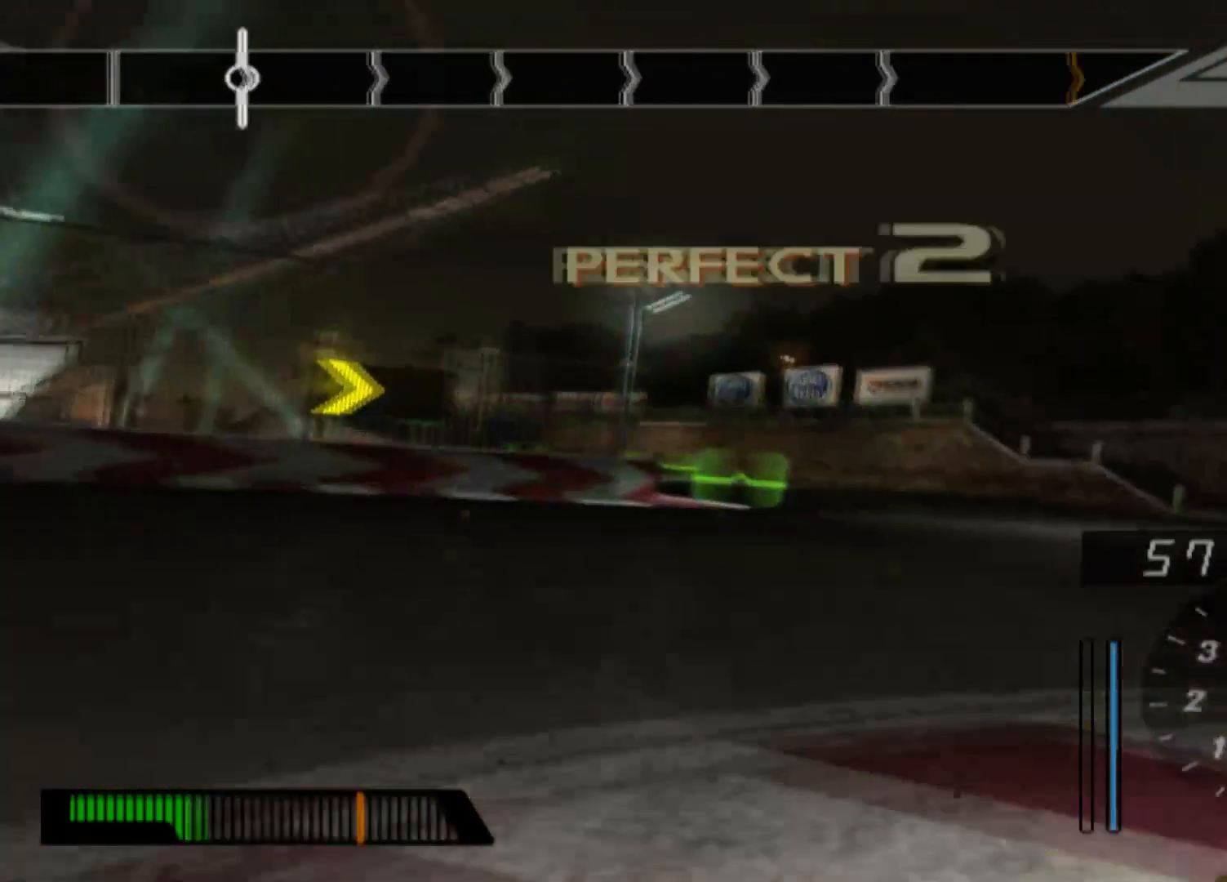
{"buttons": ["R2"], "left_stick": "center", "events": [[150, "left_stick", "left"], [283, "R2", "up"], [400, "R2", "down"], [433, "left_stick", "center"]]}
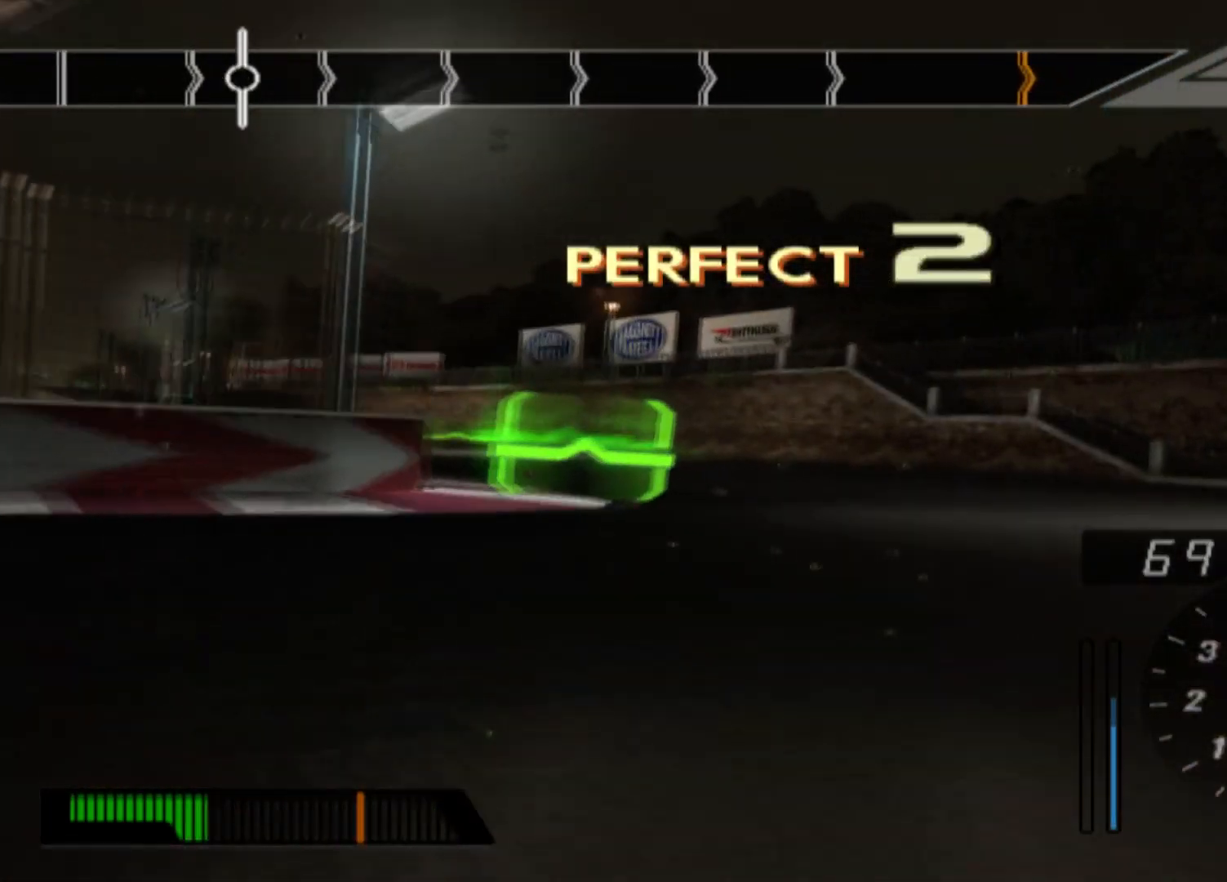
{"buttons": ["R2"], "left_stick": "left", "events": [[50, "left_stick", "left"], [183, "R2", "up"], [467, "R2", "down"]]}
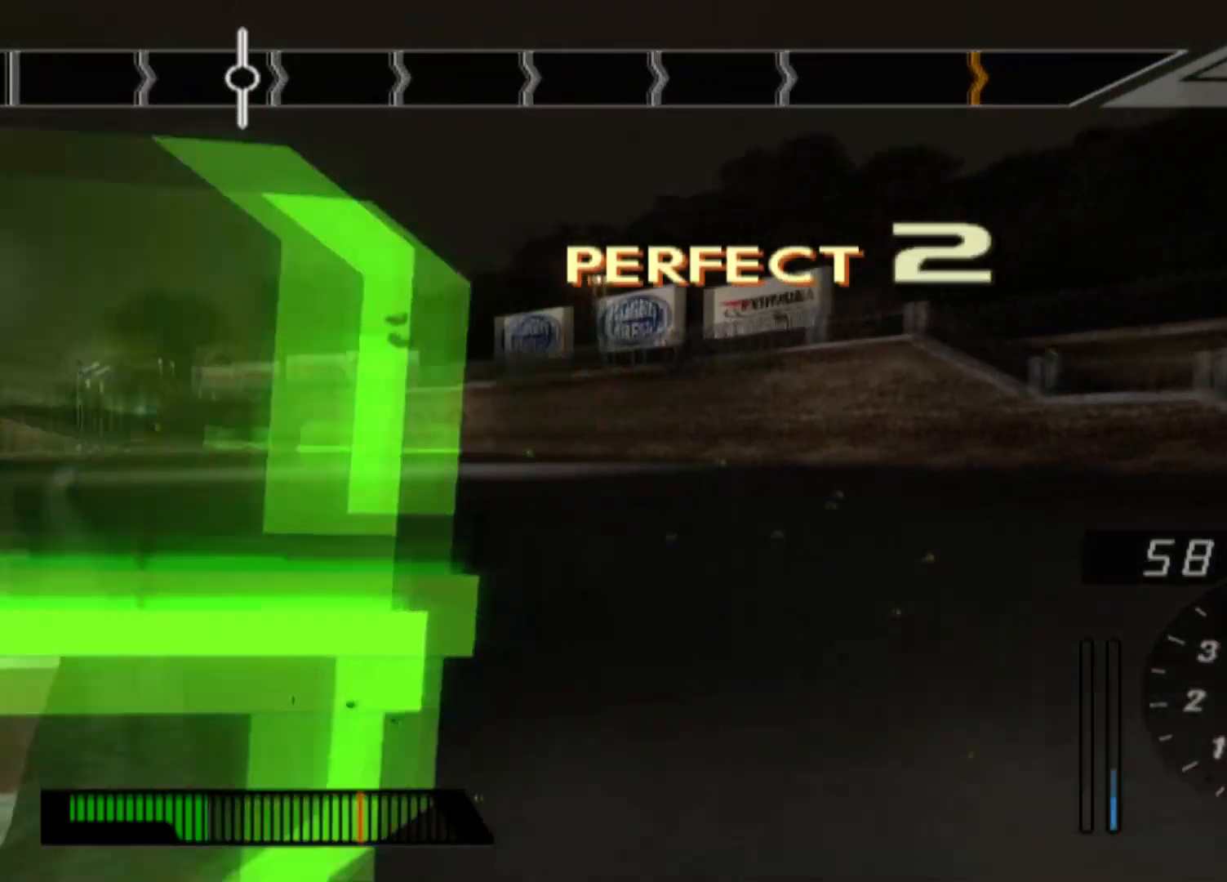
{"buttons": ["R2"], "left_stick": "left", "events": [[50, "left_stick", "center"], [317, "R2", "up"], [317, "left_stick", "left"], [483, "R2", "down"]]}
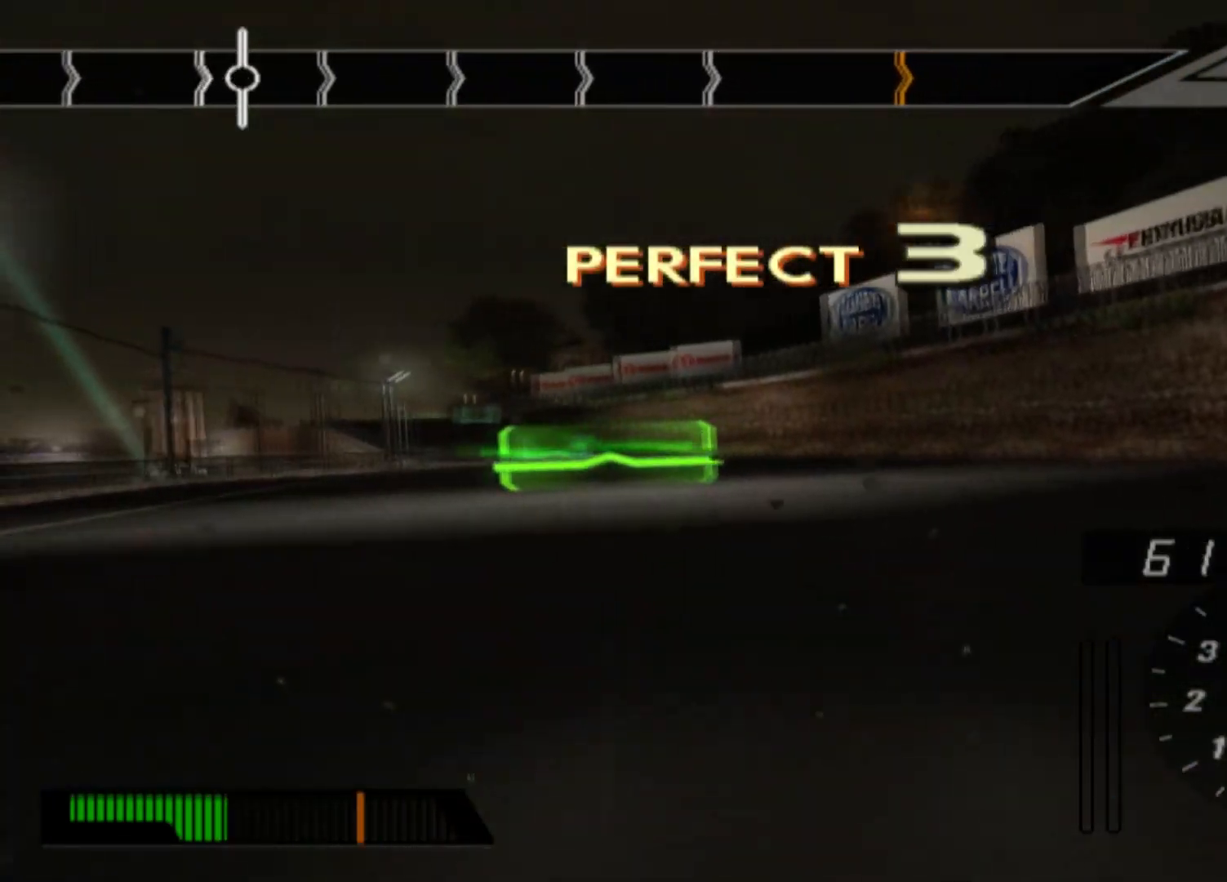
{"buttons": ["R2"], "left_stick": "right", "events": [[33, "left_stick", "center"], [183, "left_stick", "right"]]}
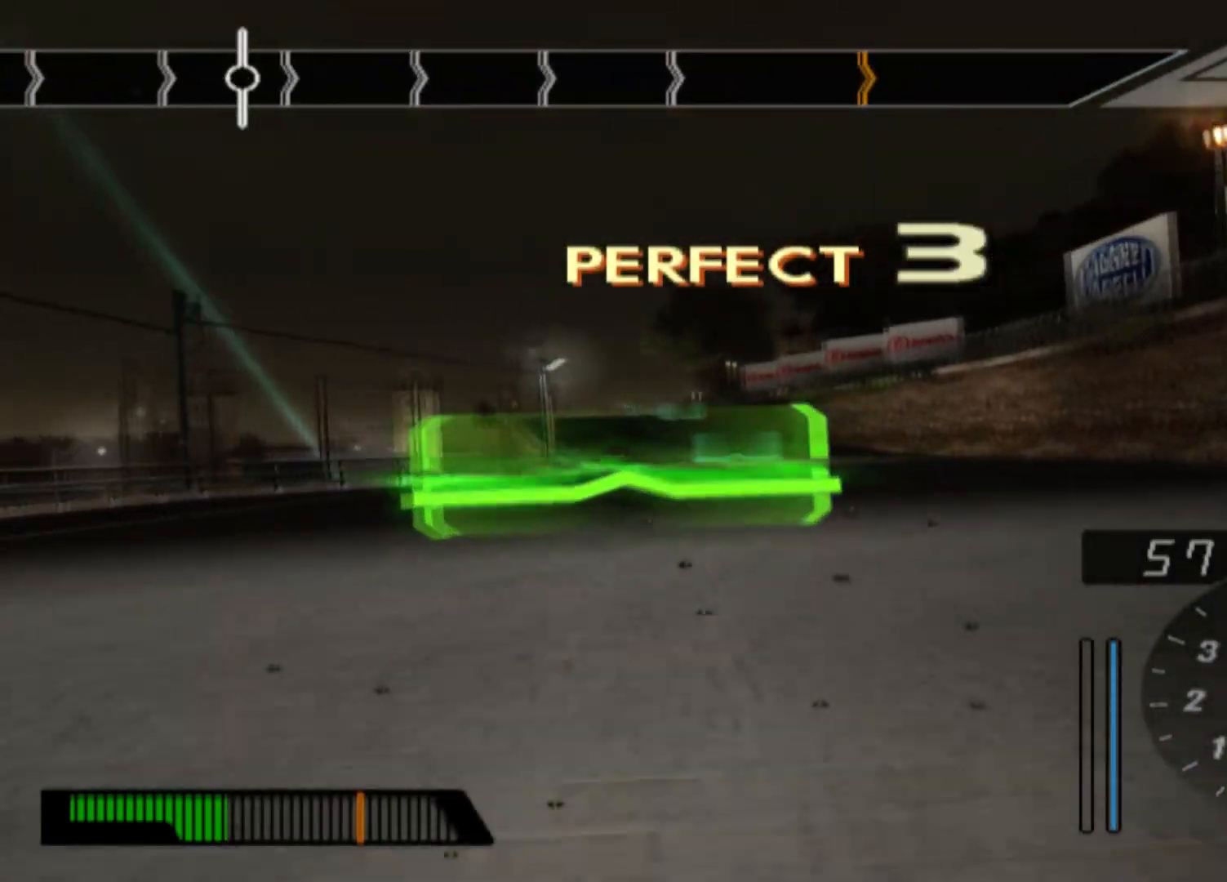
{"buttons": ["R2"], "left_stick": "right", "events": [[33, "left_stick", "center"], [250, "left_stick", "left"], [333, "left_stick", "center"], [417, "left_stick", "right"]]}
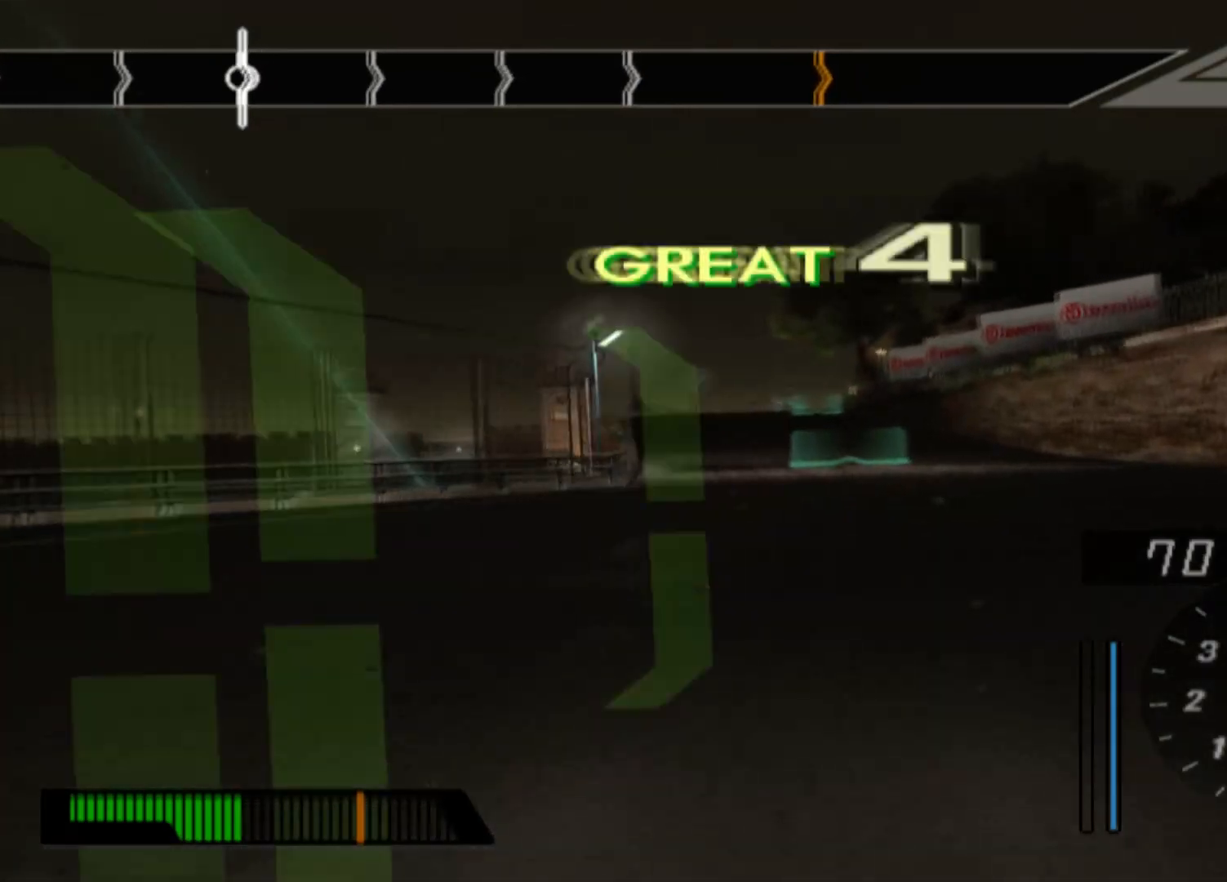
{"buttons": ["R2"], "left_stick": "right", "events": []}
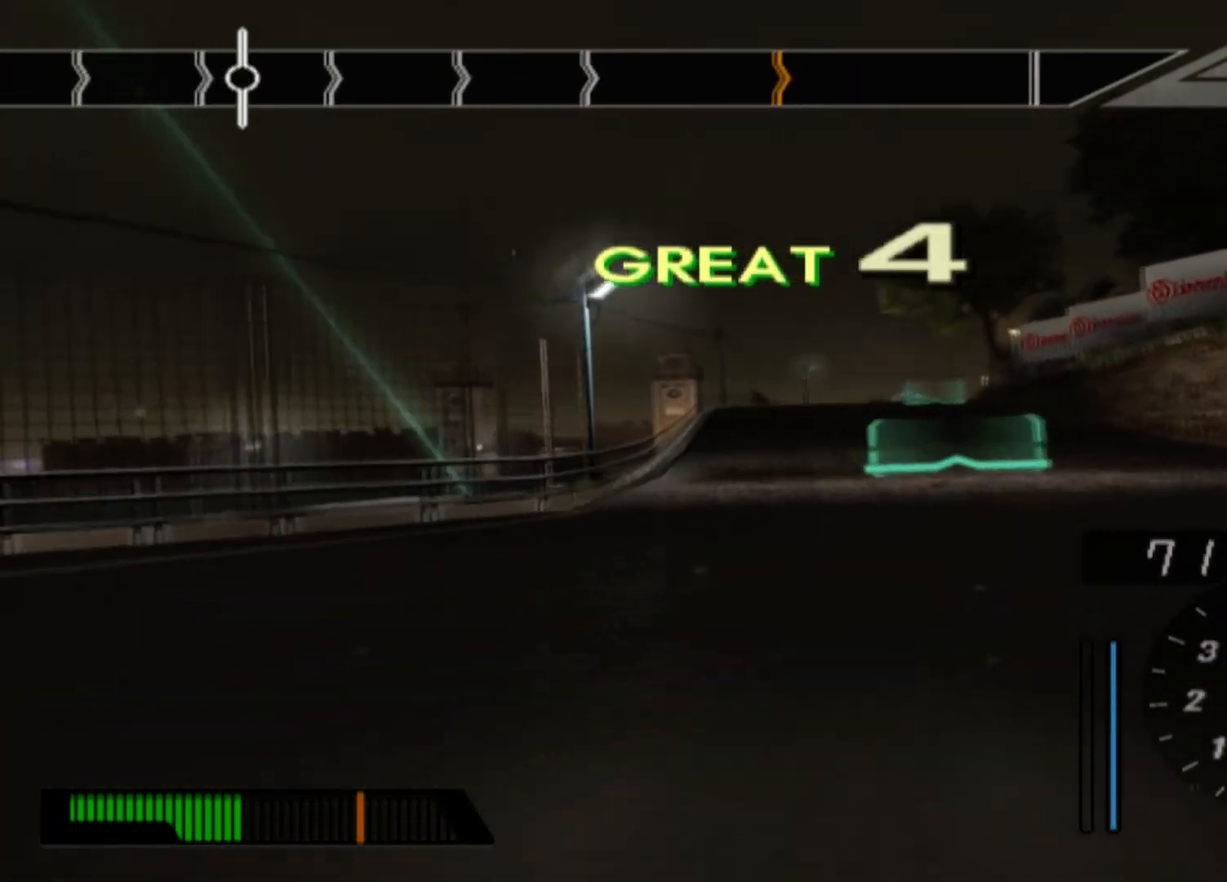
{"buttons": ["R2"], "left_stick": "center", "events": [[333, "left_stick", "center"]]}
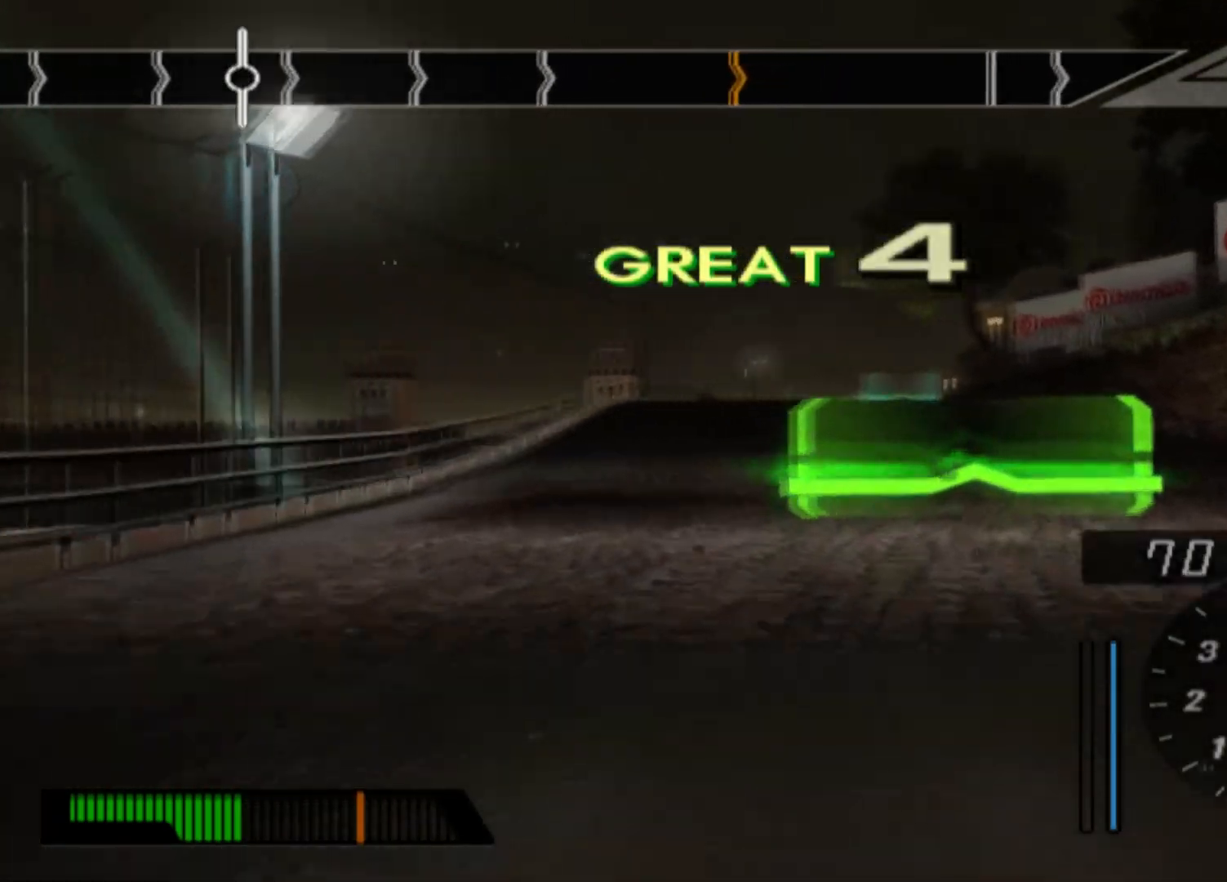
{"buttons": ["R2"], "left_stick": "center", "events": [[283, "left_stick", "left"], [417, "left_stick", "center"]]}
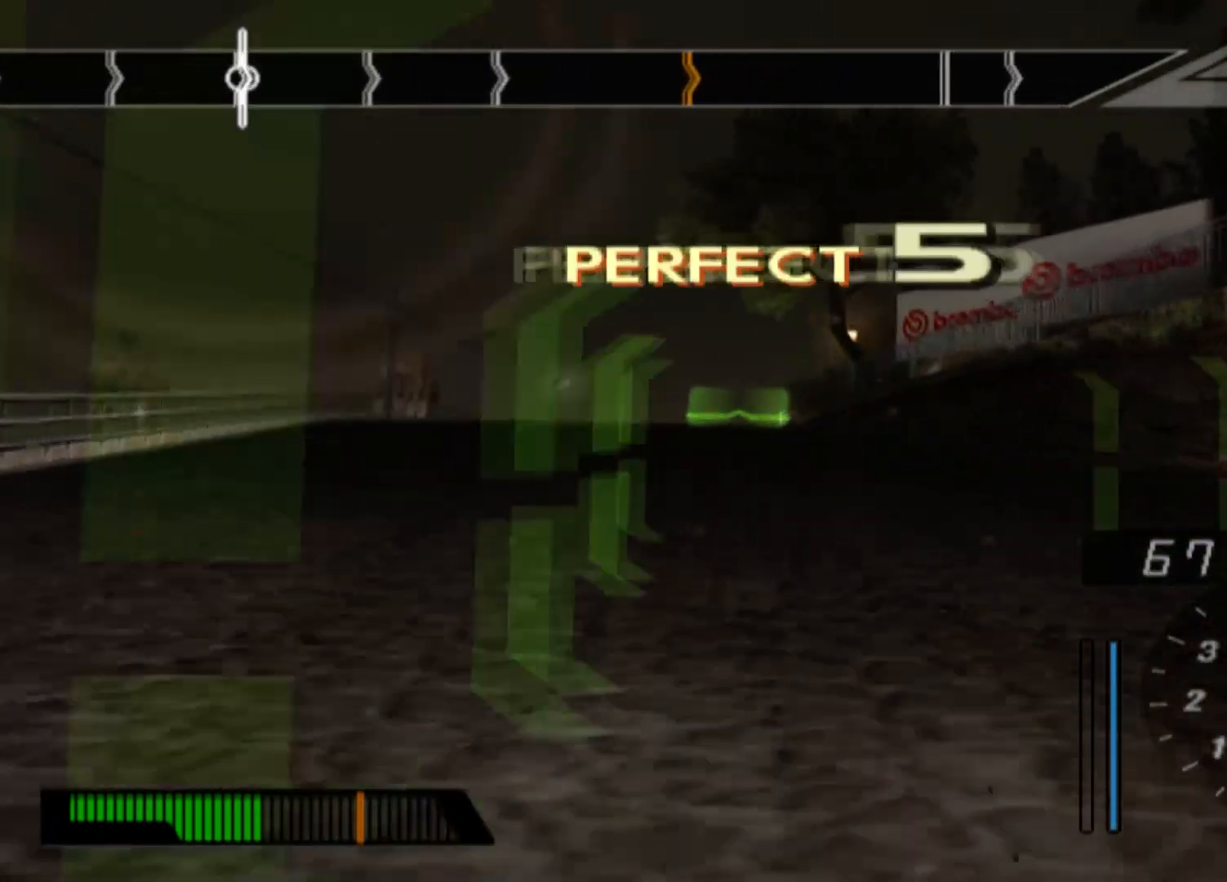
{"buttons": ["R2"], "left_stick": "center", "events": [[100, "left_stick", "left"], [267, "left_stick", "center"]]}
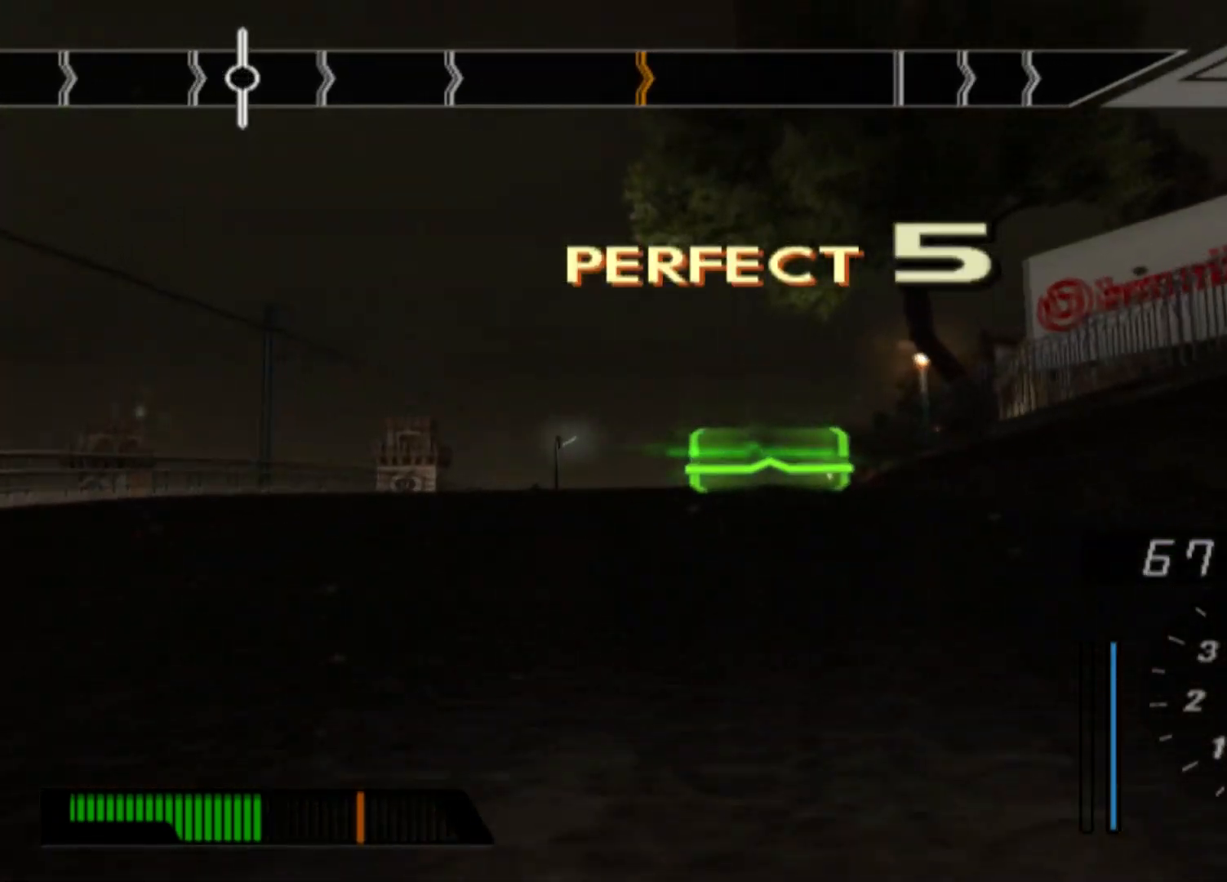
{"buttons": ["R2"], "left_stick": "center", "events": [[50, "left_stick", "left"], [433, "left_stick", "center"]]}
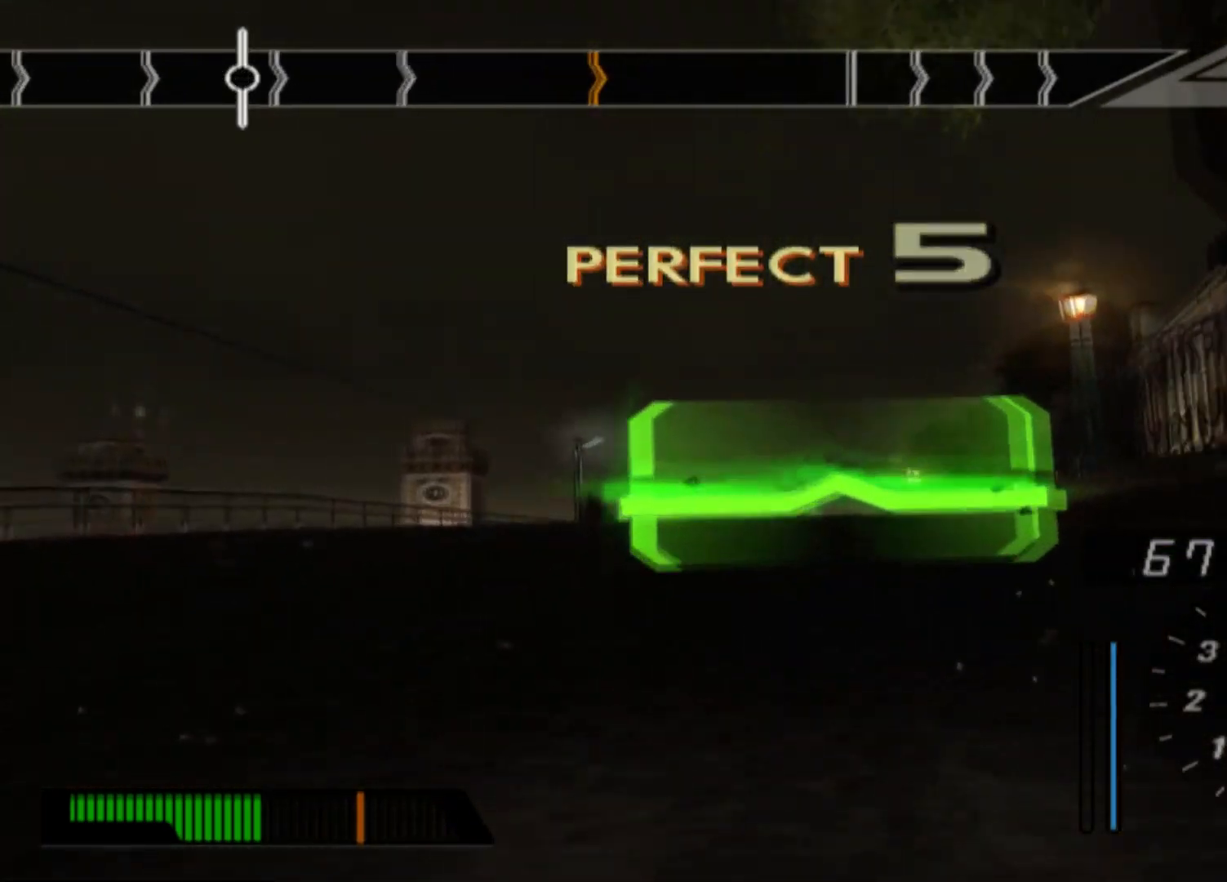
{"buttons": ["R2"], "left_stick": "right", "events": [[233, "left_stick", "right"]]}
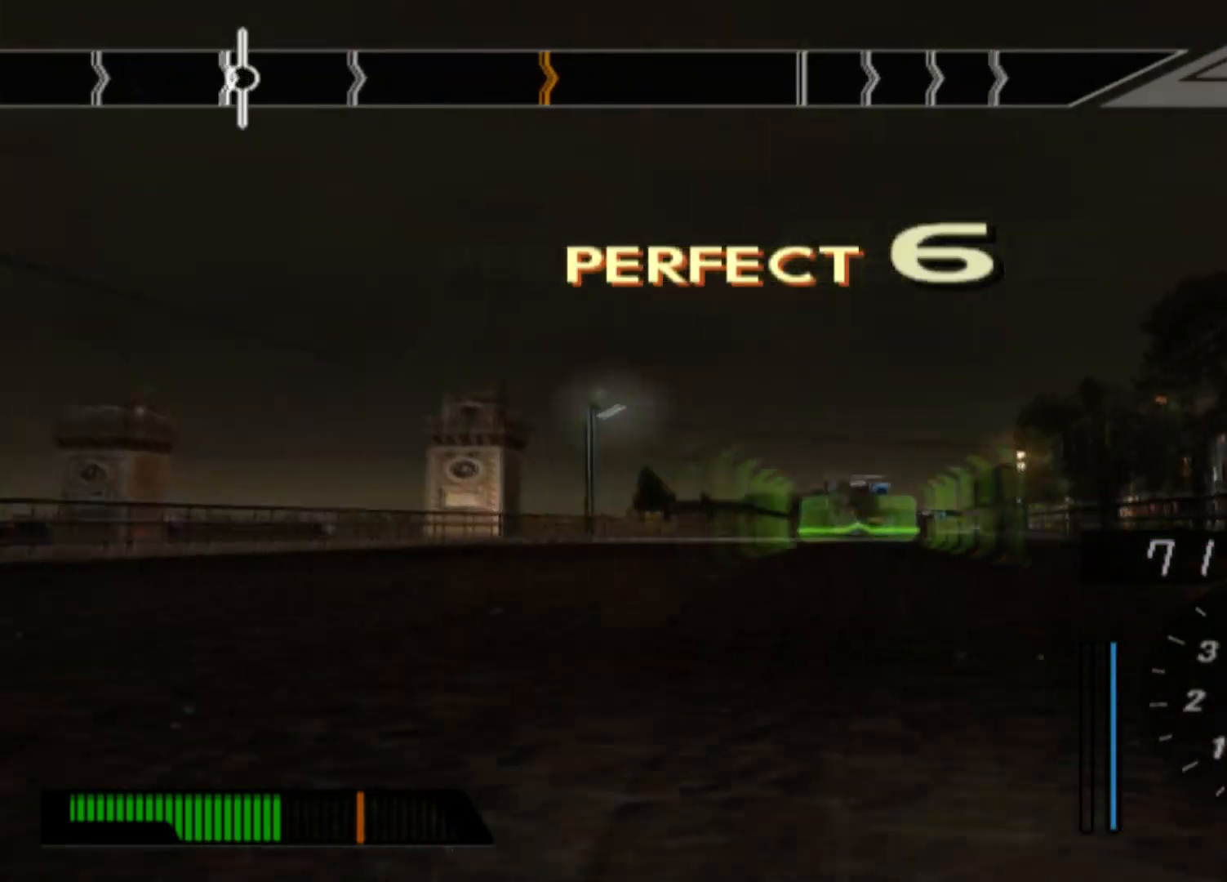
{"buttons": ["R2"], "left_stick": "left", "events": [[17, "R2", "up"], [117, "left_stick", "center"], [267, "R2", "down"], [267, "left_stick", "left"]]}
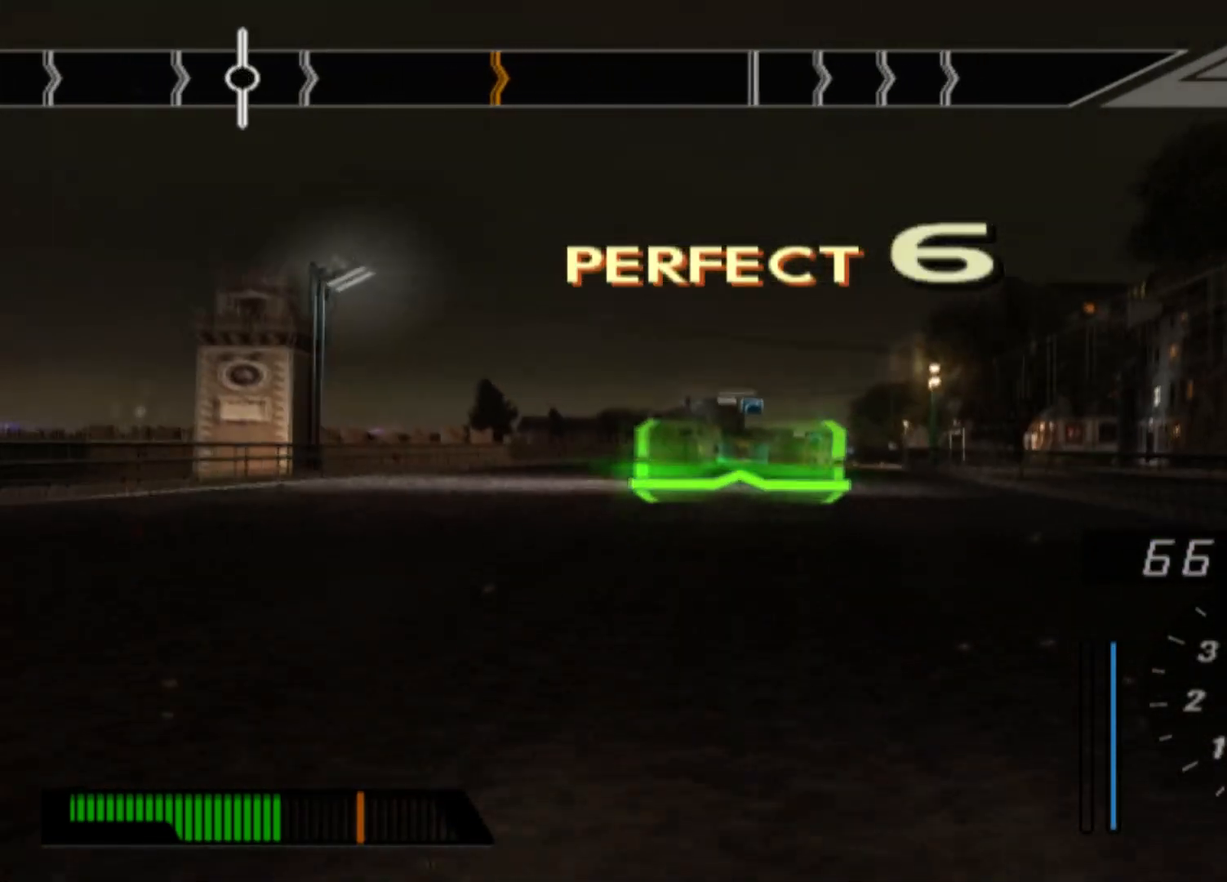
{"buttons": ["R2"], "left_stick": "right"}
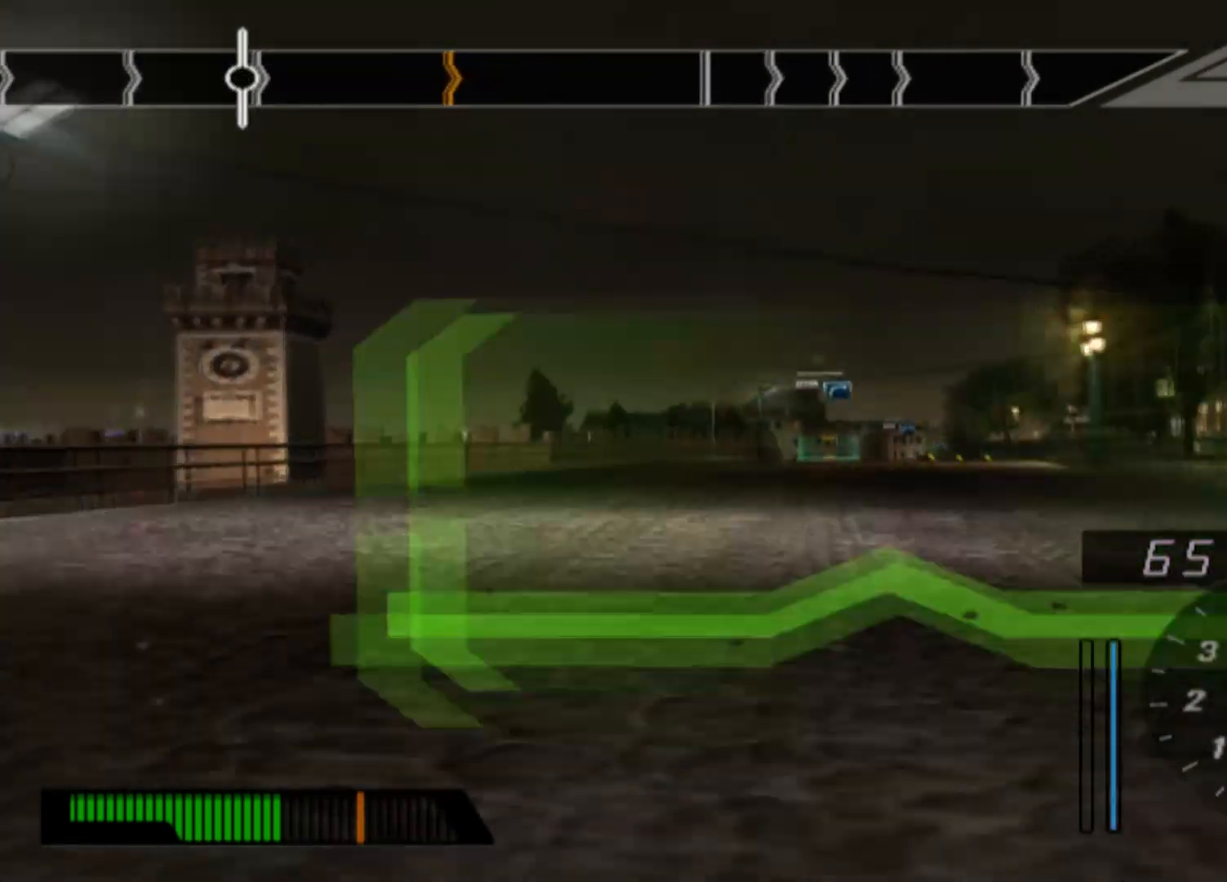
{"buttons": ["R2"], "left_stick": "center", "events": [[67, "left_stick", "center"]]}
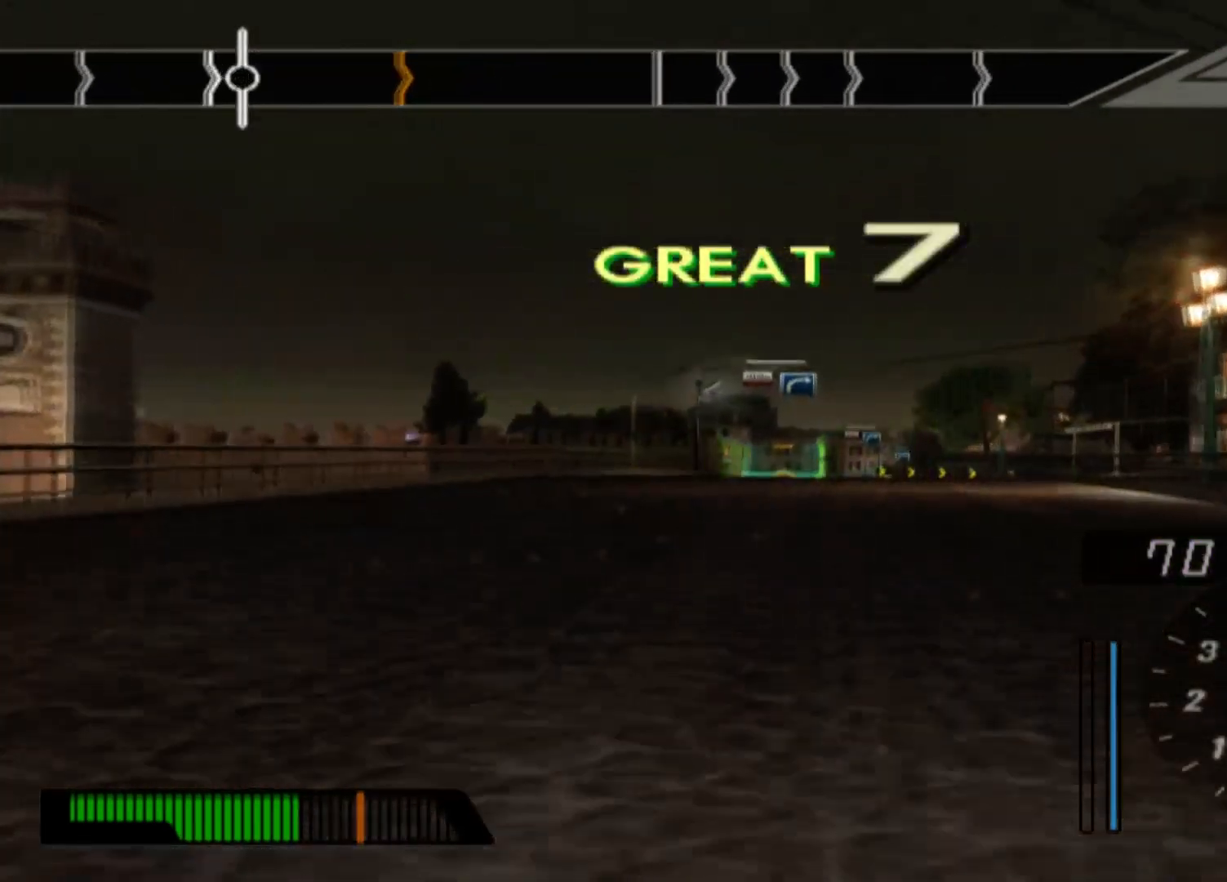
{"buttons": ["R2"], "left_stick": "center", "events": []}
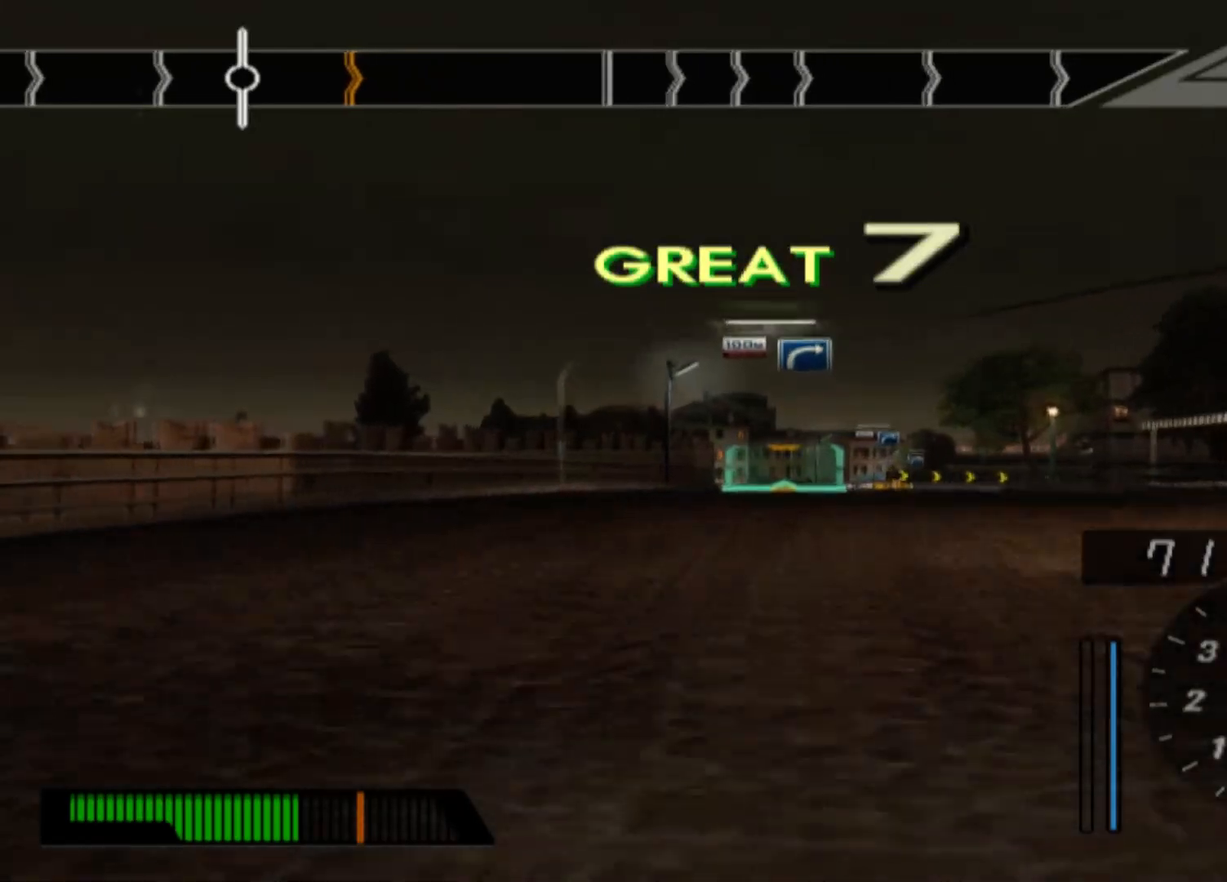
{"buttons": ["R2"], "left_stick": "center", "events": []}
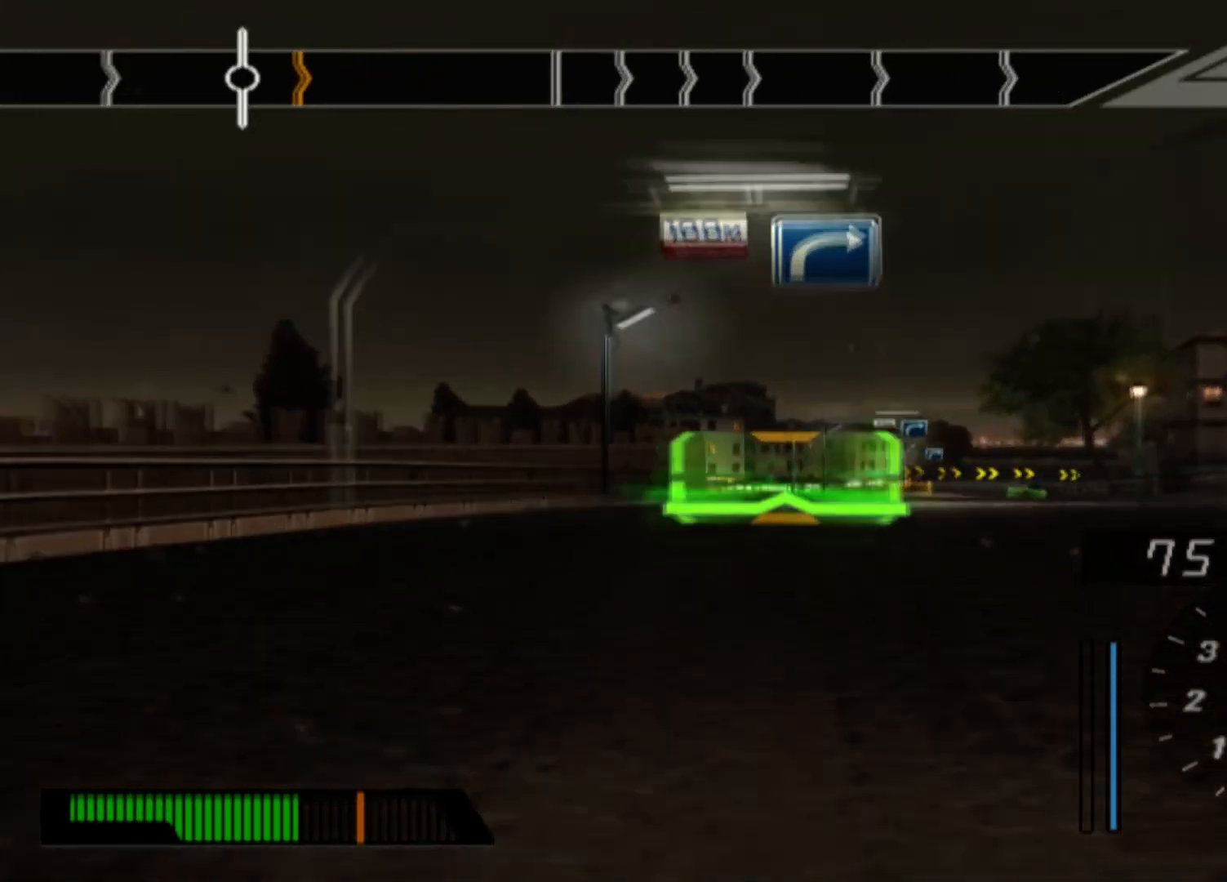
{"buttons": ["R2"], "left_stick": "center", "events": [[150, "left_stick", "right"], [417, "left_stick", "center"]]}
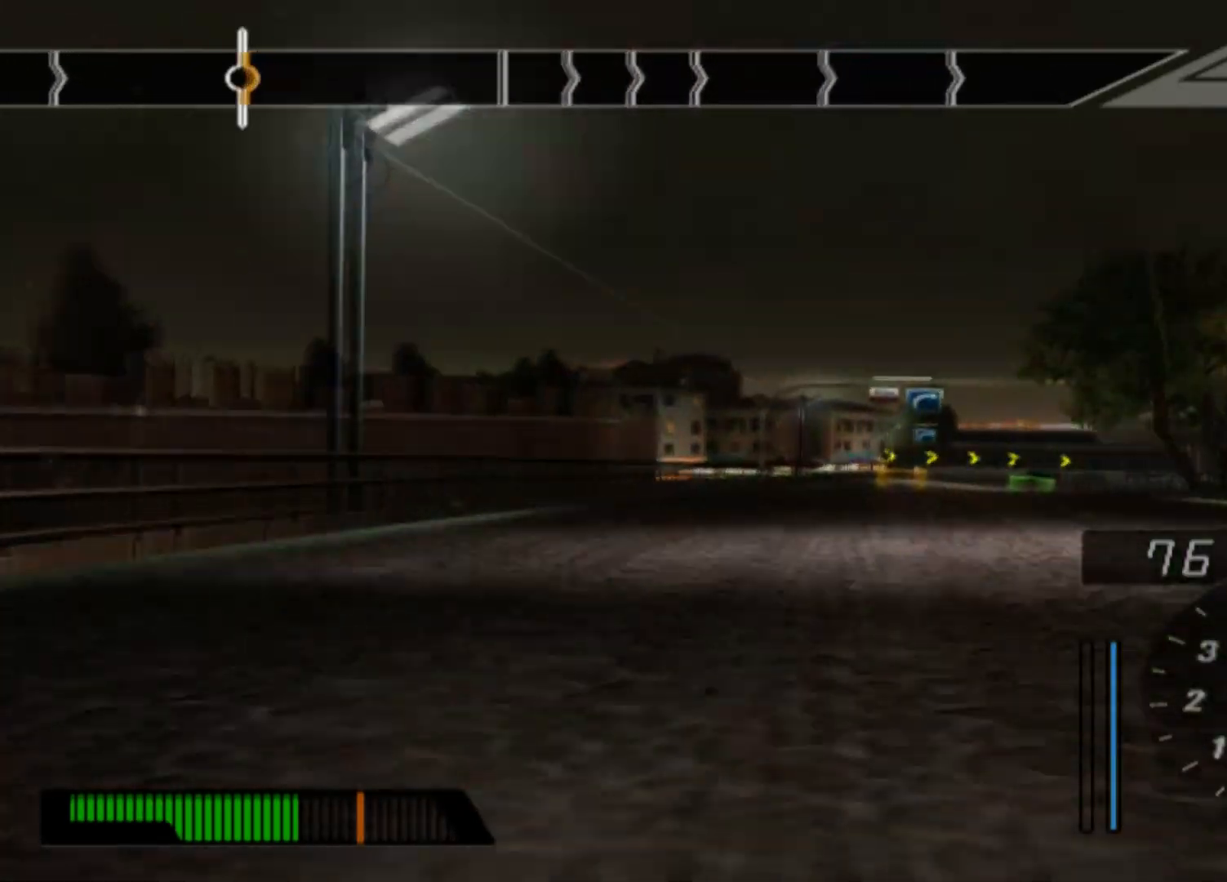
{"buttons": ["L2"], "left_stick": "center", "events": [[100, "R2", "up"], [150, "L2", "down"]]}
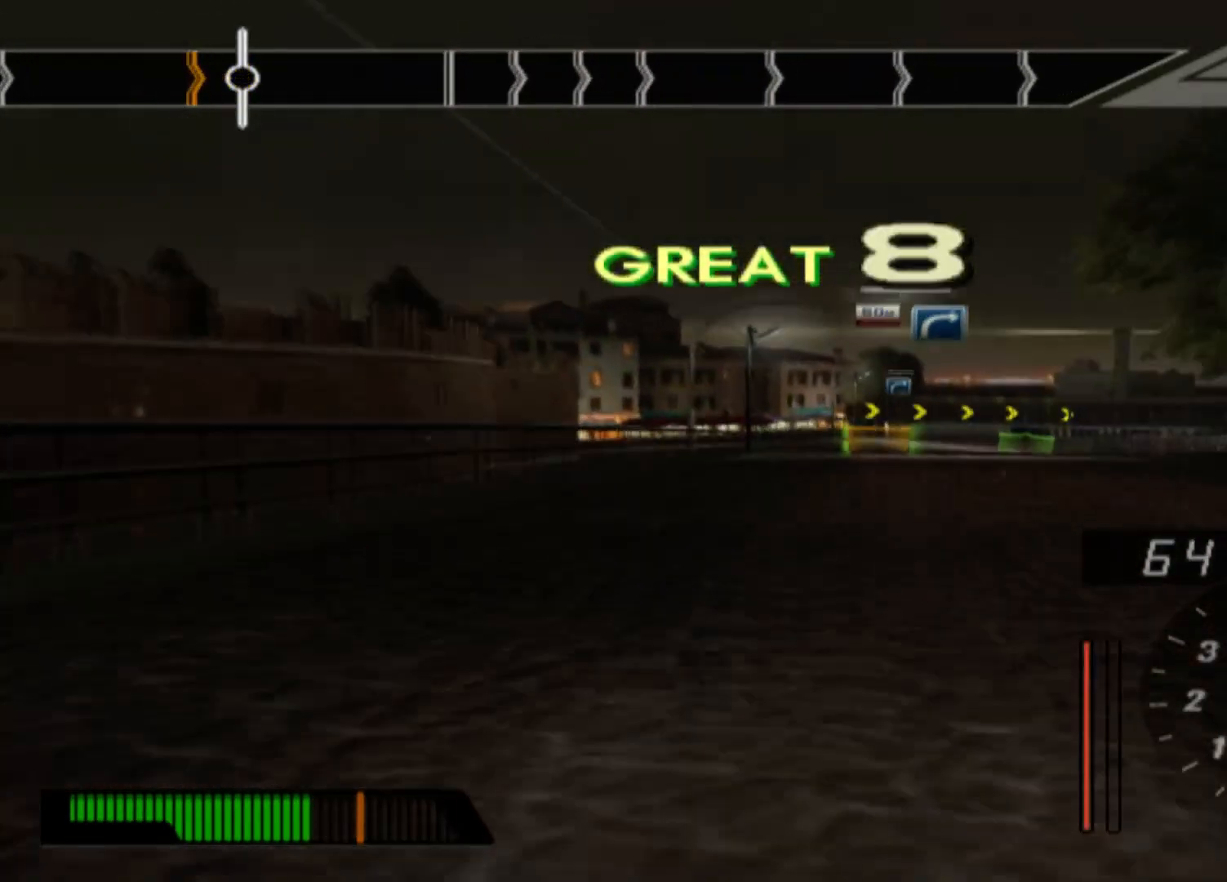
{"buttons": ["L2"], "left_stick": "left", "events": [[417, "left_stick", "left"]]}
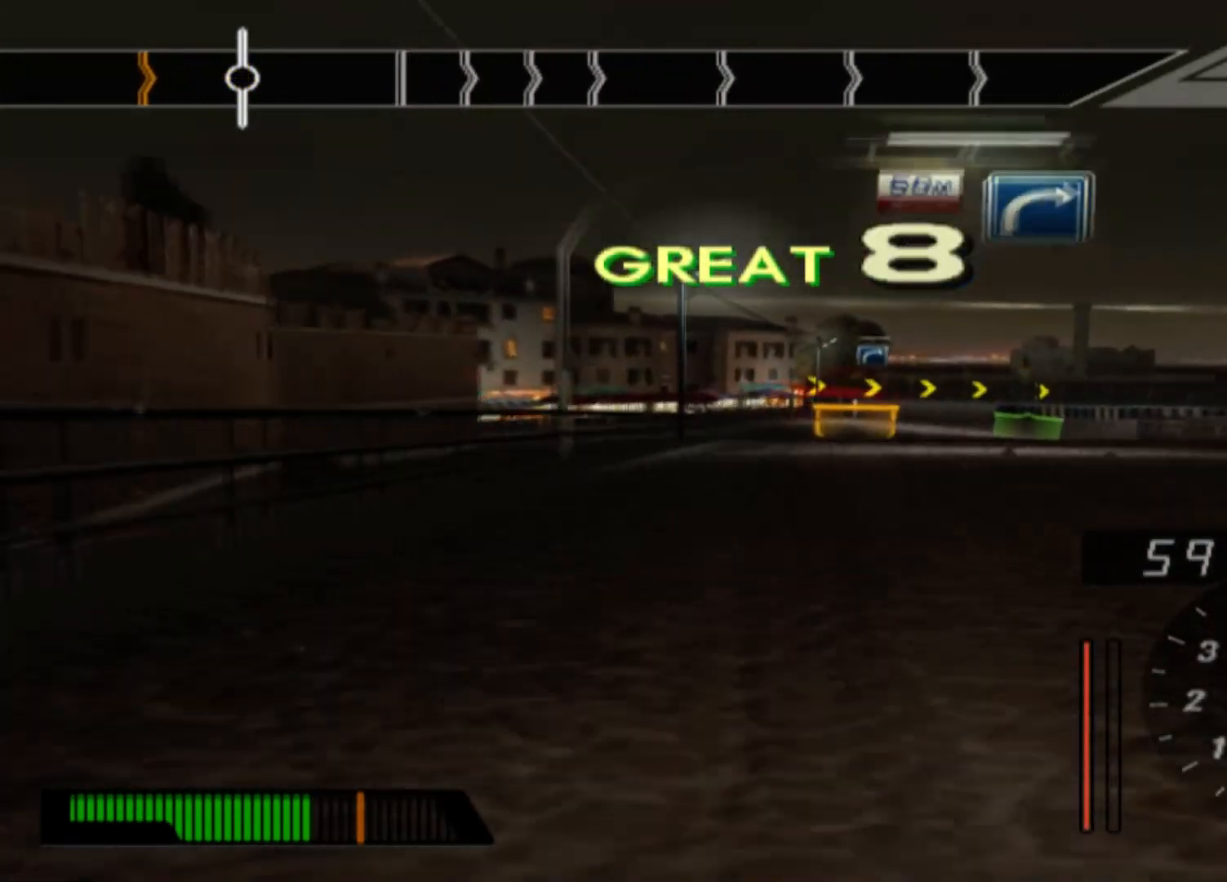
{"buttons": ["L2"], "left_stick": "center", "events": [[333, "left_stick", "center"]]}
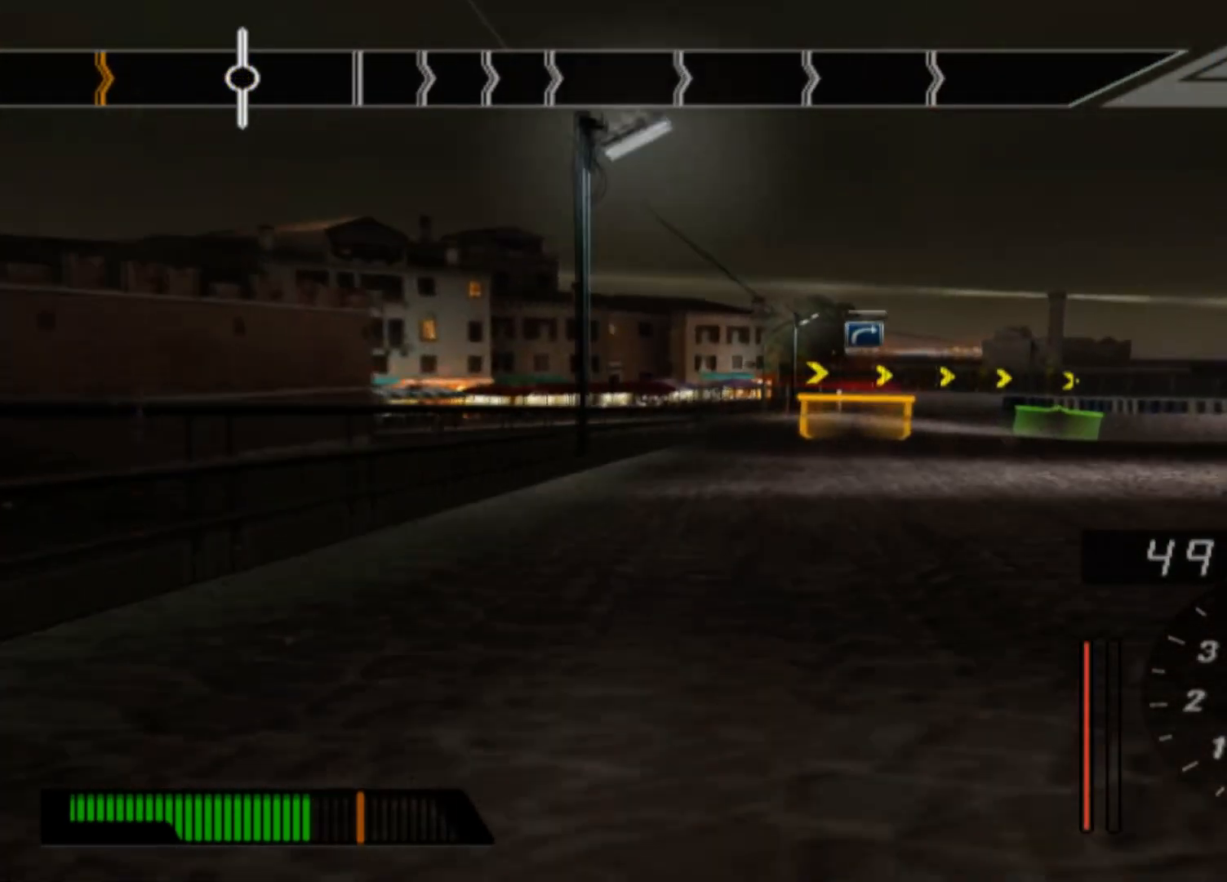
{"buttons": ["L2"], "left_stick": "left", "events": [[500, "left_stick", "left"]]}